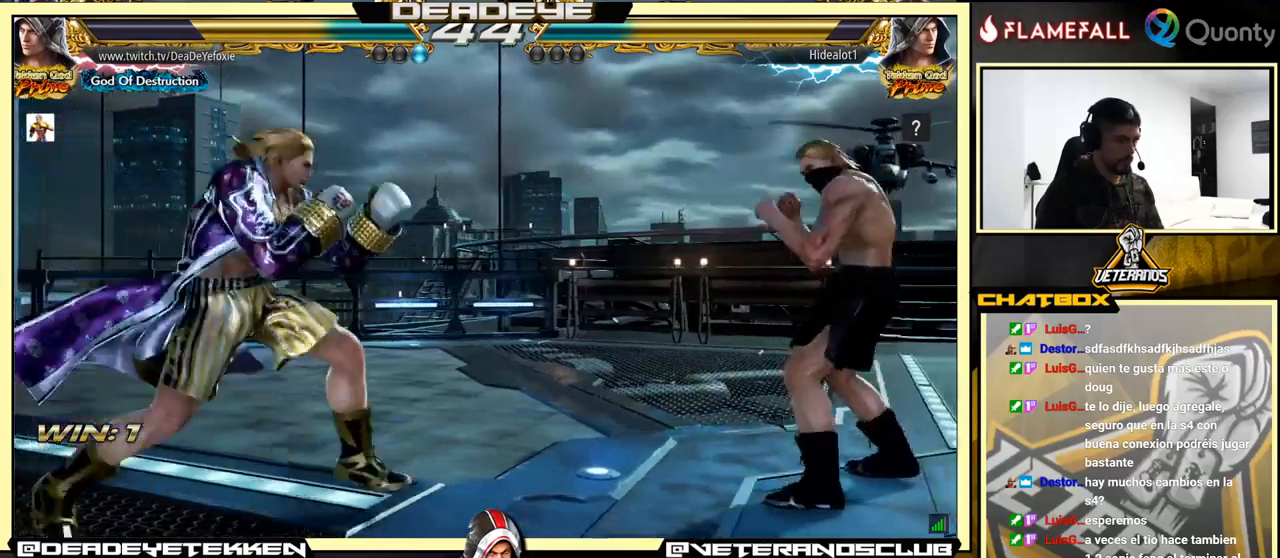
Gameplay with a controller (arcade stick); each line is a JSON object with the inputs held at the frame after it. "events" lists button and stick changes between this image and that frame as [ms after this image, input, new state], when the widget could be followed in between. Not read: L3 R3.
{"buttons": [], "left_stick": "right", "events": [[33, "left_stick", "left"], [117, "left_stick", "right"], [167, "left_stick", "center"], [250, "left_stick", "right"], [317, "left_stick", "center"], [367, "left_stick", "right"]]}
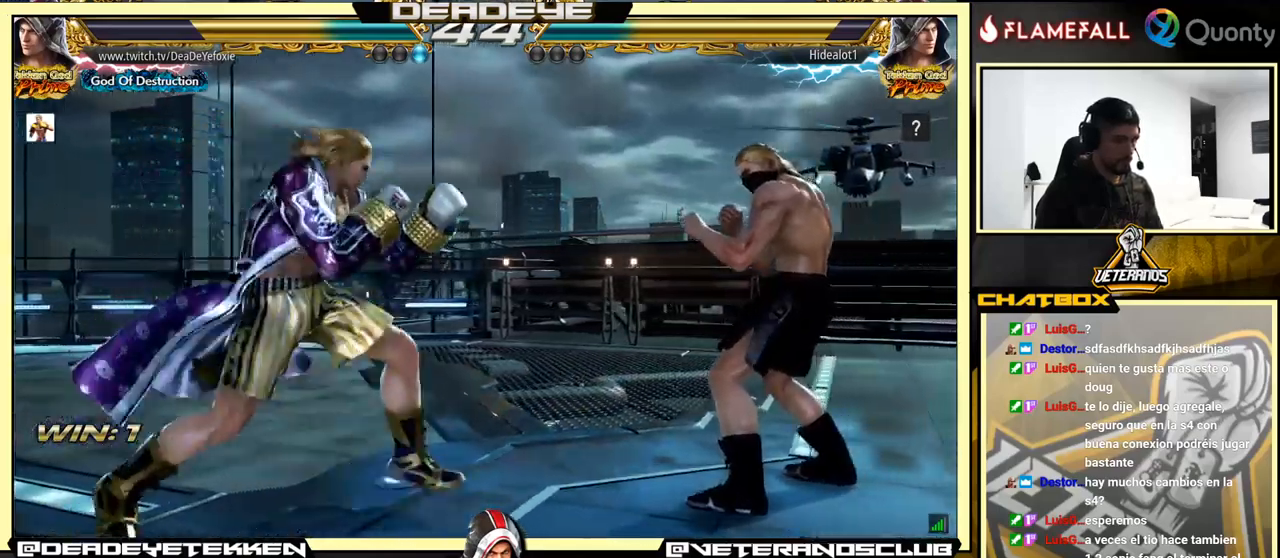
{"buttons": [], "left_stick": "left", "events": [[117, "left_stick", "down-right"], [267, "left_stick", "right"], [417, "left_stick", "left"]]}
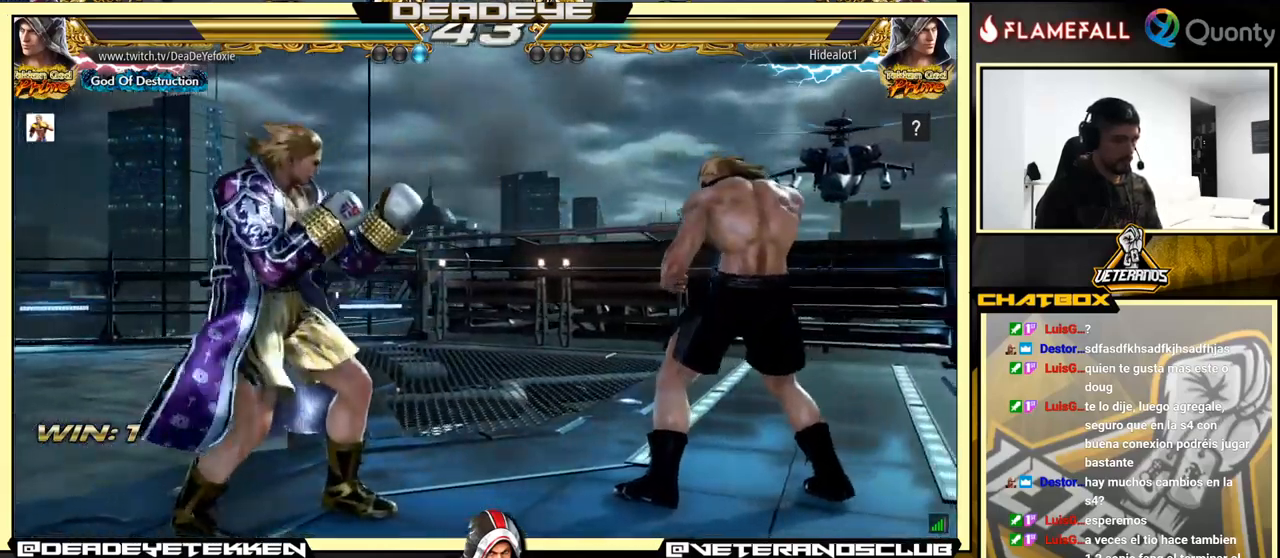
{"buttons": [], "left_stick": "left", "events": [[17, "left_stick", "center"], [67, "left_stick", "left"], [267, "left_stick", "center"], [317, "left_stick", "left"]]}
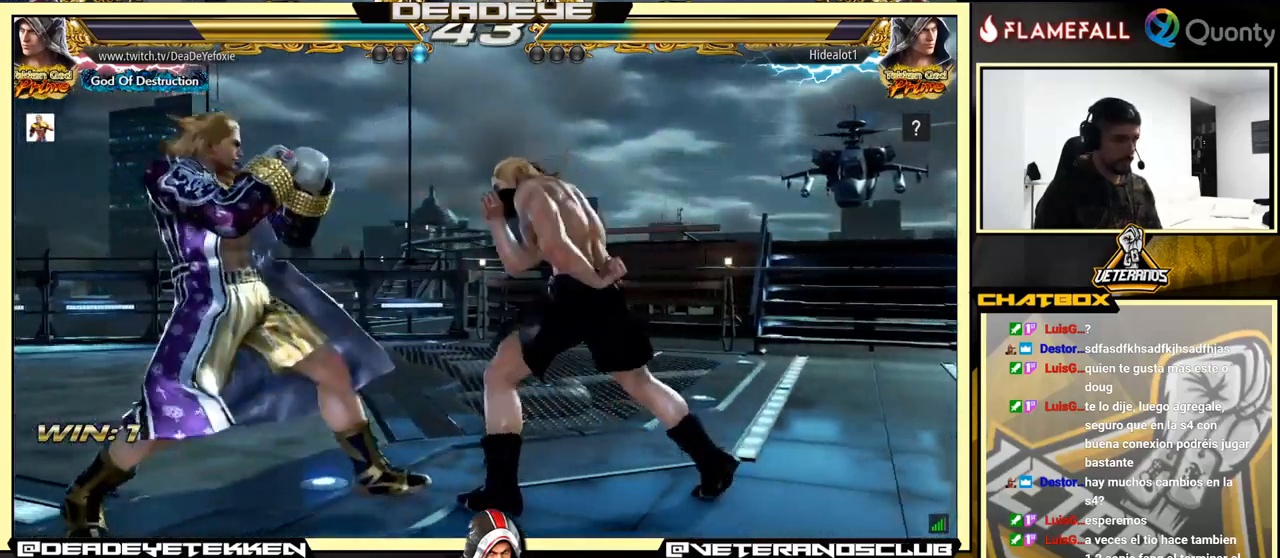
{"buttons": [], "left_stick": "center", "events": [[233, "left_stick", "center"]]}
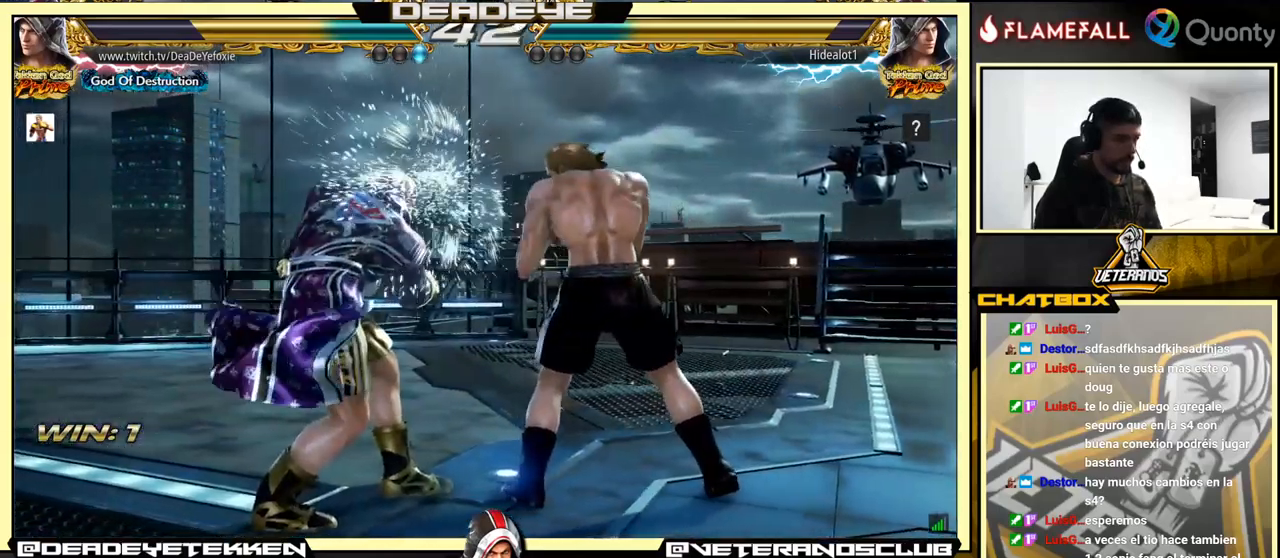
{"buttons": [], "left_stick": "left", "events": [[17, "left_stick", "right"], [50, "R2", "down"], [117, "R2", "up"], [117, "left_stick", "down-right"], [167, "TRIANGLE", "down"], [250, "TRIANGLE", "up"], [483, "left_stick", "left"]]}
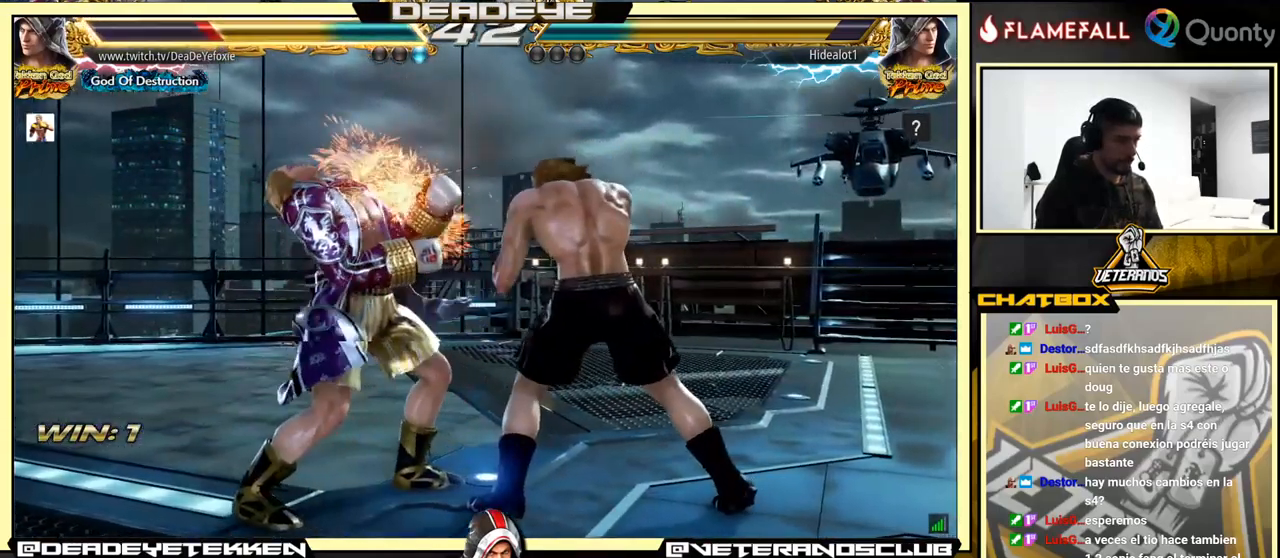
{"buttons": [], "left_stick": "center", "events": [[367, "left_stick", "center"]]}
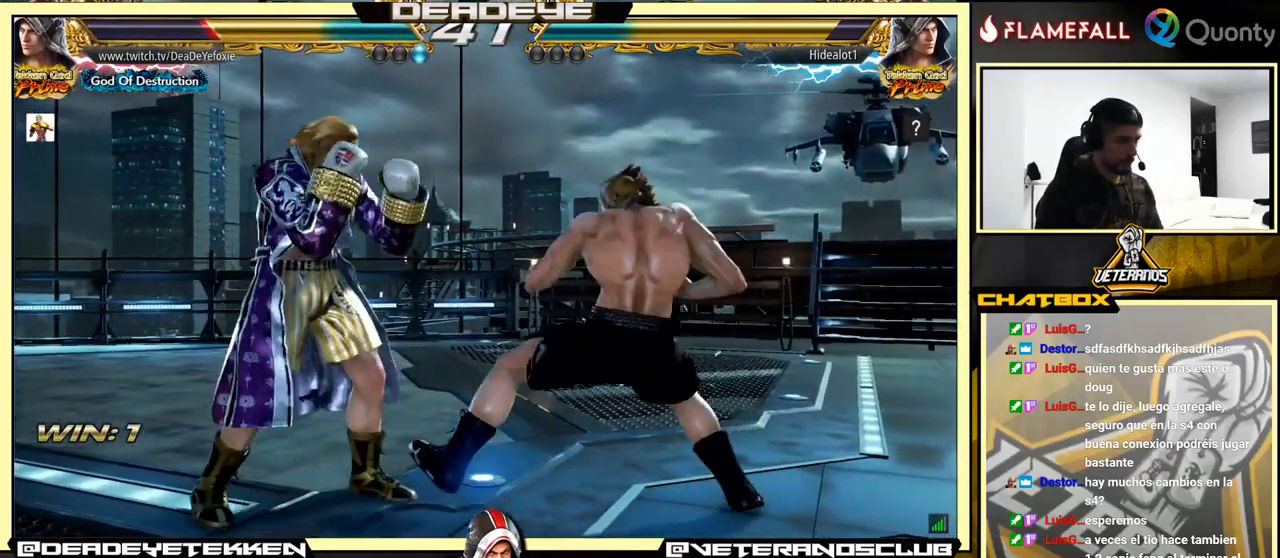
{"buttons": [], "left_stick": "left", "events": [[50, "left_stick", "down"], [100, "left_stick", "center"], [250, "left_stick", "left"]]}
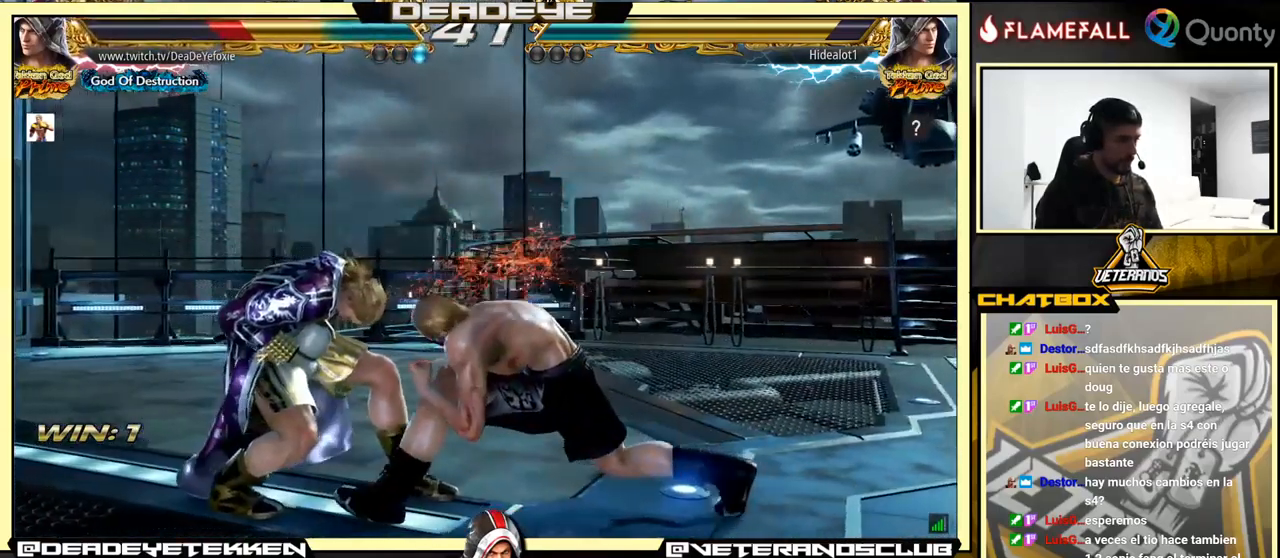
{"buttons": [], "left_stick": "left", "events": [[133, "SQUARE", "down"], [200, "SQUARE", "up"]]}
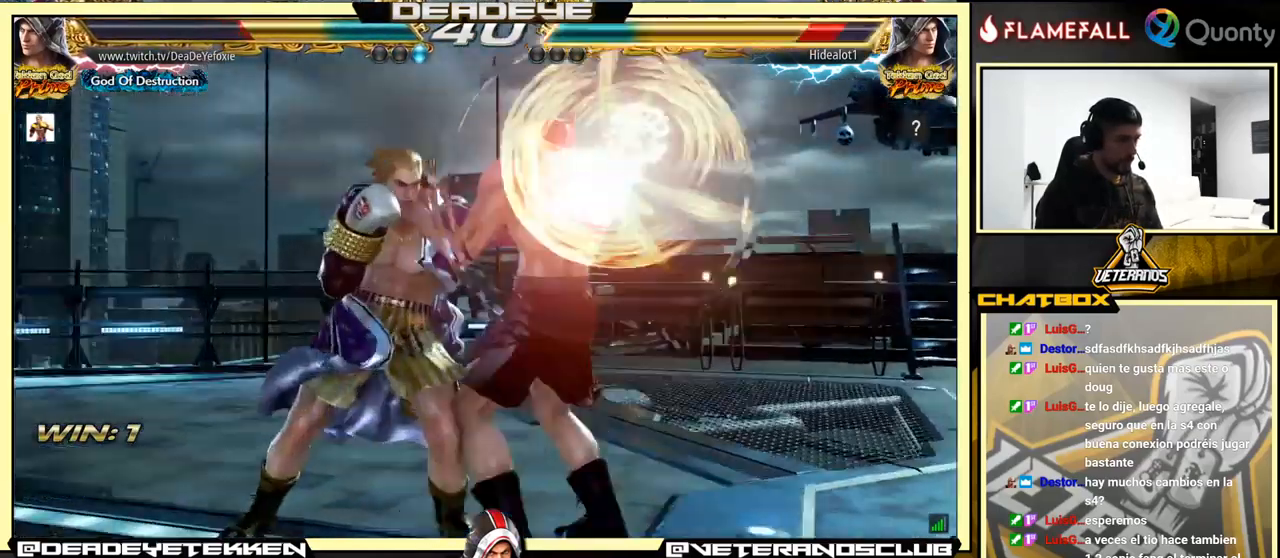
{"buttons": ["CROSS"], "left_stick": "right", "events": [[267, "left_stick", "right"], [300, "CROSS", "down"]]}
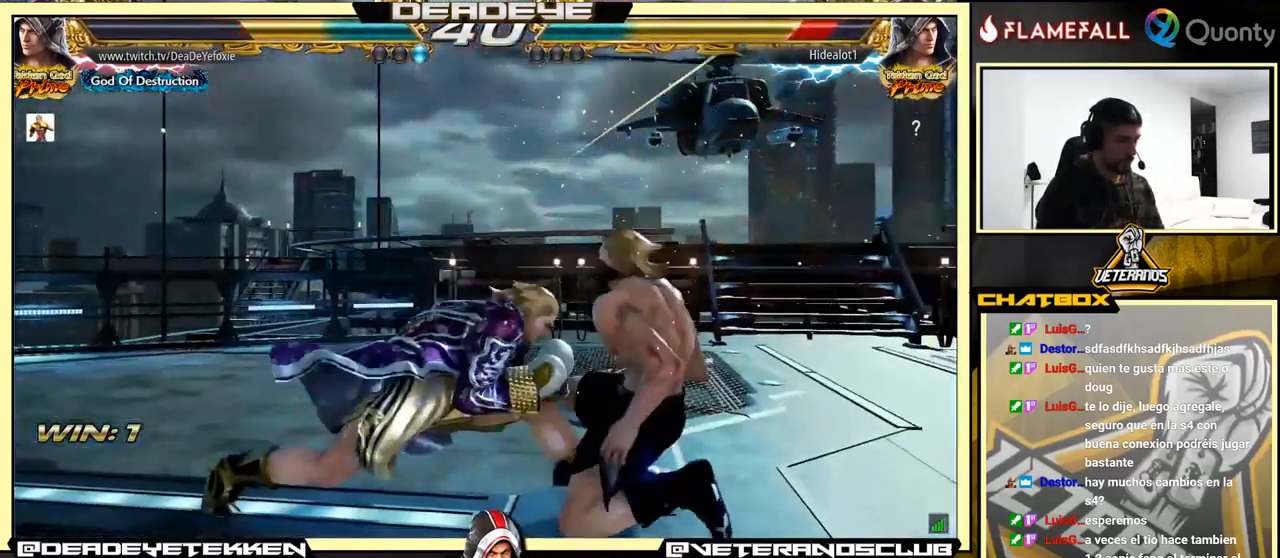
{"buttons": [], "left_stick": "right", "events": [[367, "SQUARE", "down"], [434, "SQUARE", "up"], [500, "CROSS", "up"]]}
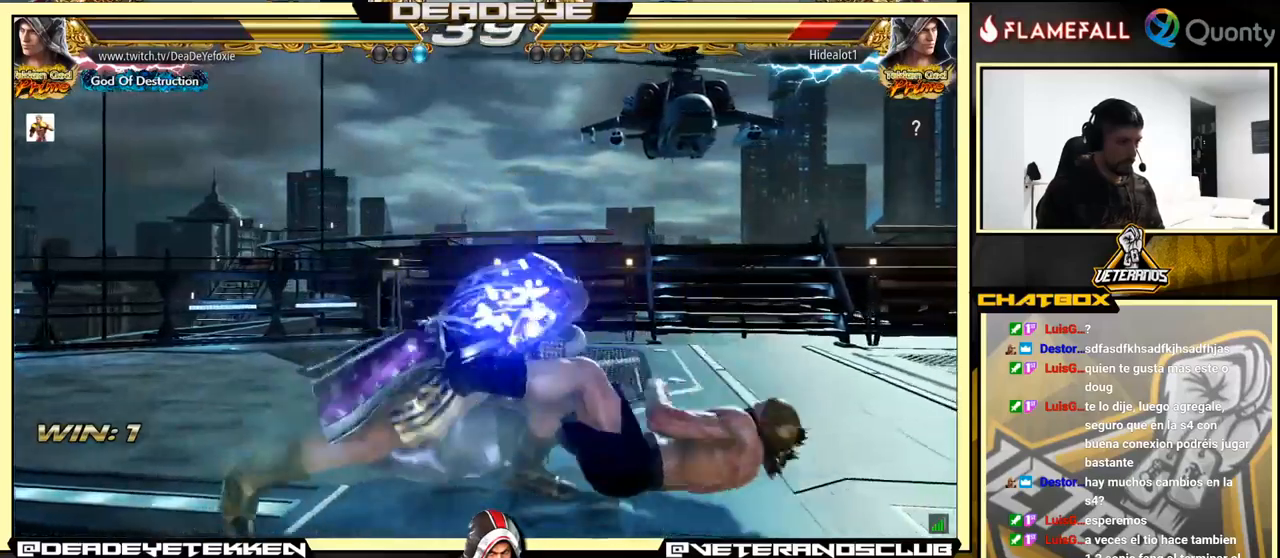
{"buttons": [], "left_stick": "down-right", "events": [[34, "SQUARE", "down"], [50, "SQUARE", "up"], [167, "left_stick", "center"], [500, "left_stick", "down-right"]]}
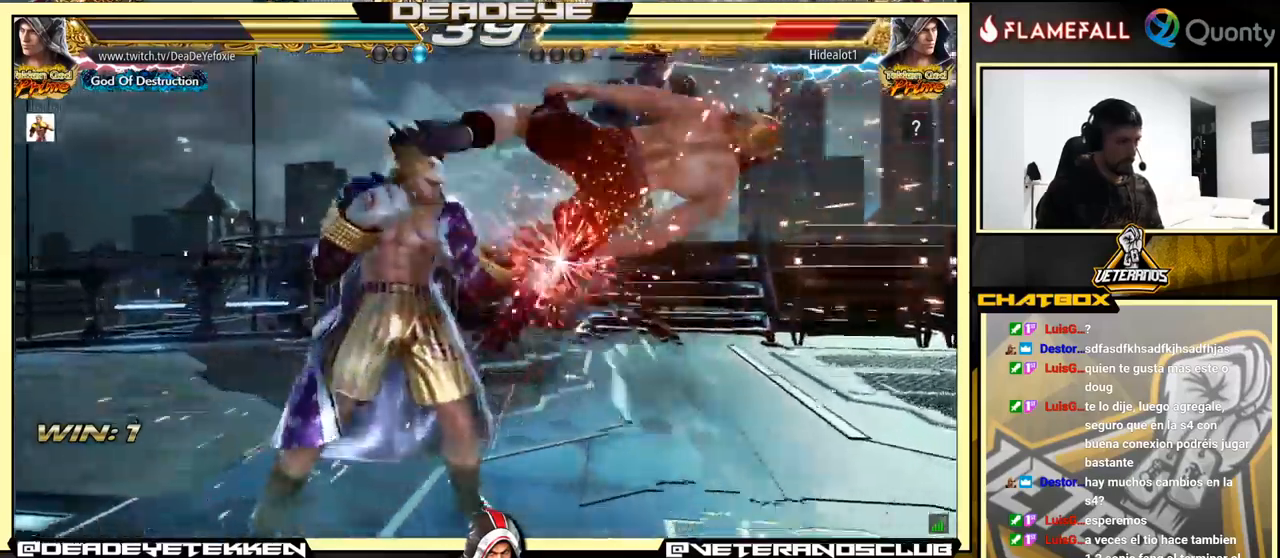
{"buttons": [], "left_stick": "left", "events": [[84, "SQUARE", "down"], [150, "SQUARE", "up"], [167, "TRIANGLE", "down"], [250, "TRIANGLE", "up"], [284, "SQUARE", "down"], [284, "left_stick", "left"], [334, "SQUARE", "up"], [417, "SQUARE", "down"], [450, "SQUARE", "up"]]}
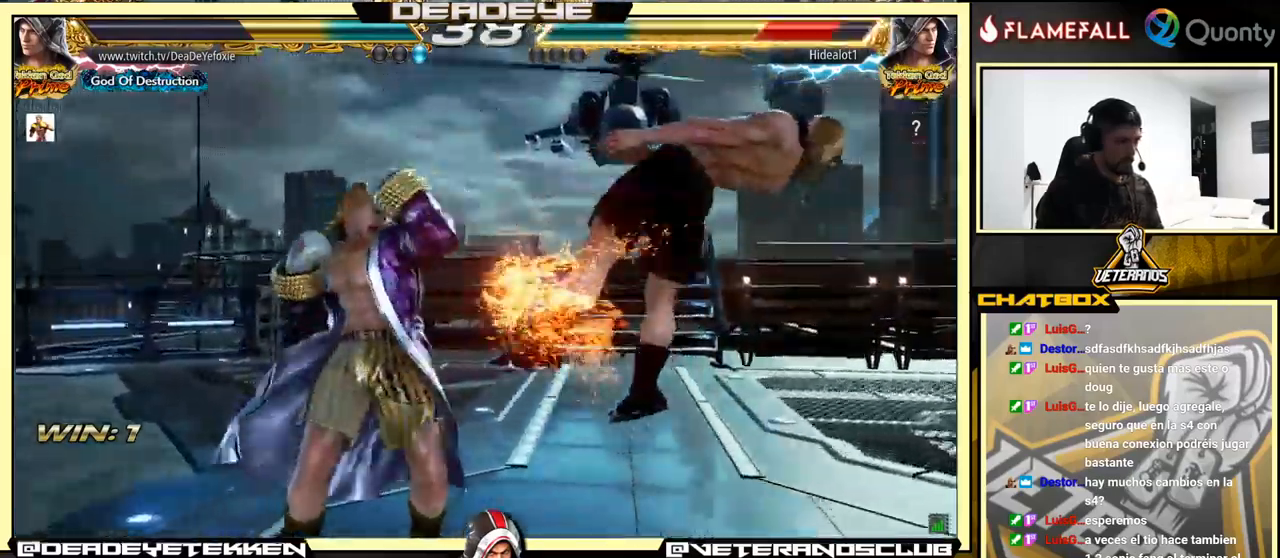
{"buttons": [], "left_stick": "left", "events": [[17, "SQUARE", "down"], [167, "SQUARE", "up"]]}
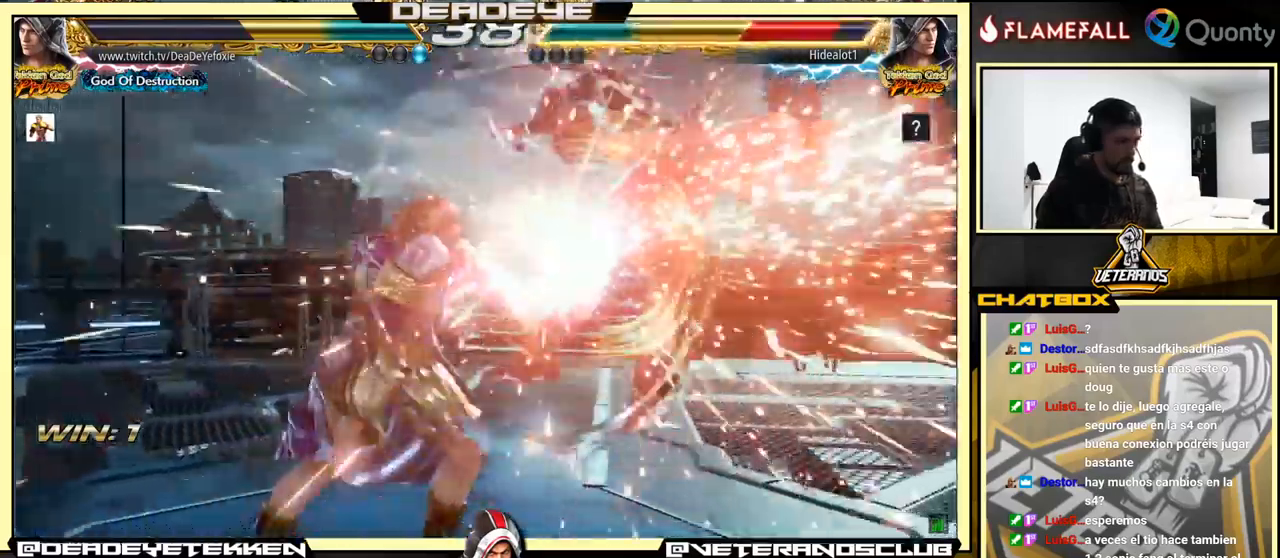
{"buttons": [], "left_stick": "center", "events": [[17, "SQUARE", "down"], [184, "SQUARE", "up"], [500, "left_stick", "center"]]}
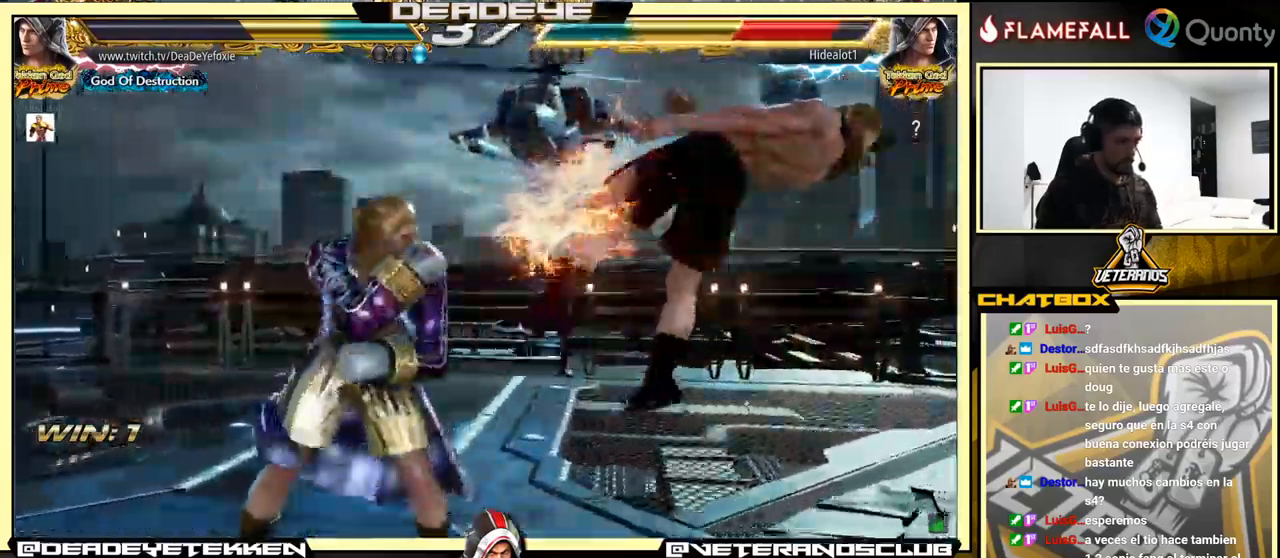
{"buttons": [], "left_stick": "down", "events": [[34, "left_stick", "down"], [100, "SQUARE", "down"], [150, "SQUARE", "up"], [250, "SQUARE", "down"], [284, "SQUARE", "up"], [334, "SQUARE", "down"], [350, "SQUARE", "up"], [400, "SQUARE", "down"], [450, "SQUARE", "up"]]}
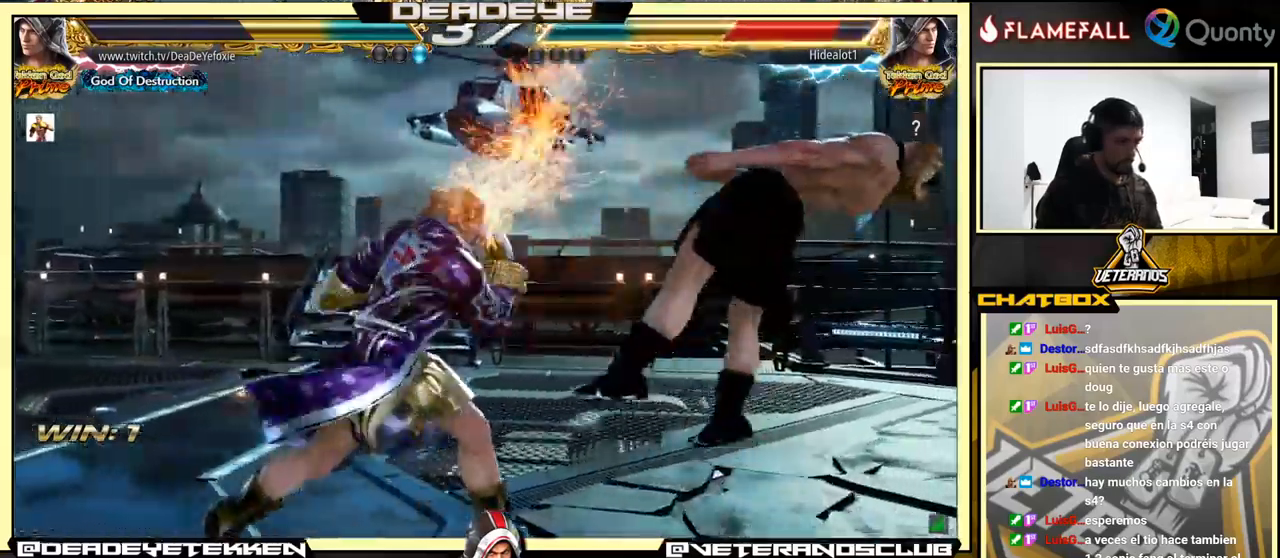
{"buttons": [], "left_stick": "center", "events": [[117, "SQUARE", "down"], [200, "left_stick", "center"], [234, "SQUARE", "up"], [384, "left_stick", "right"], [467, "left_stick", "center"]]}
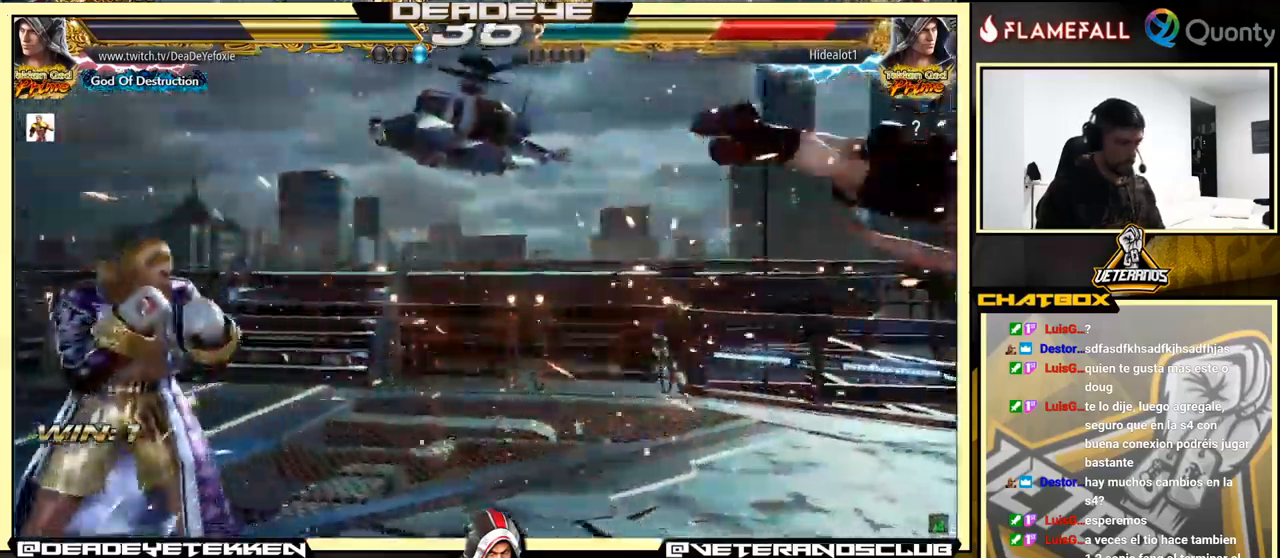
{"buttons": ["R1"], "left_stick": "down-right", "events": [[17, "left_stick", "right"], [434, "R1", "down"], [434, "left_stick", "down-right"]]}
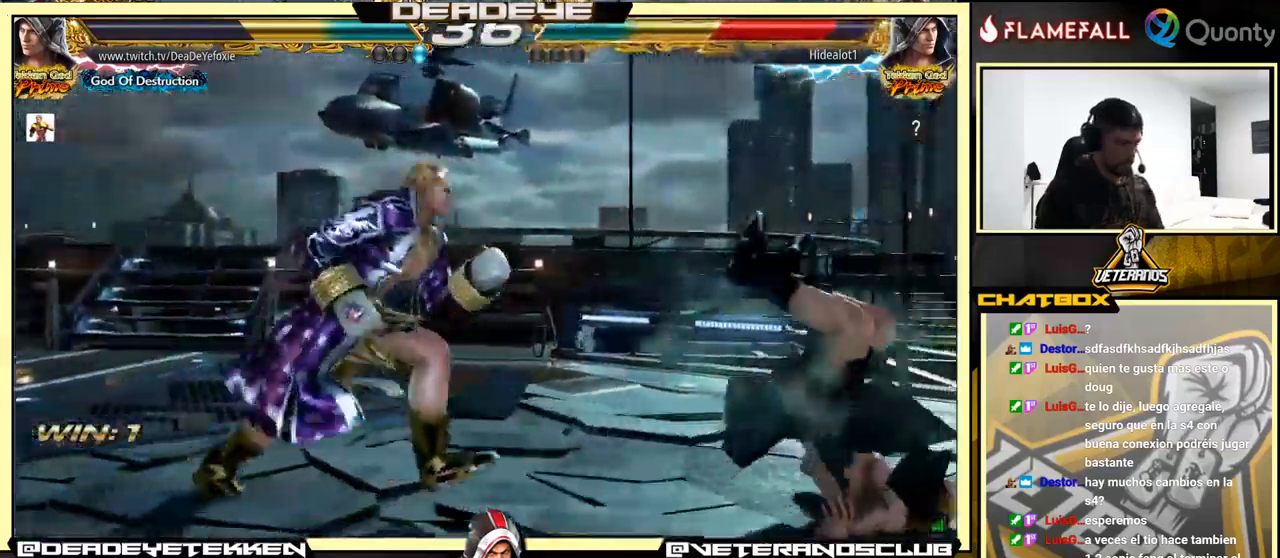
{"buttons": [], "left_stick": "center", "events": [[34, "R1", "up"], [84, "left_stick", "down-left"], [184, "left_stick", "center"]]}
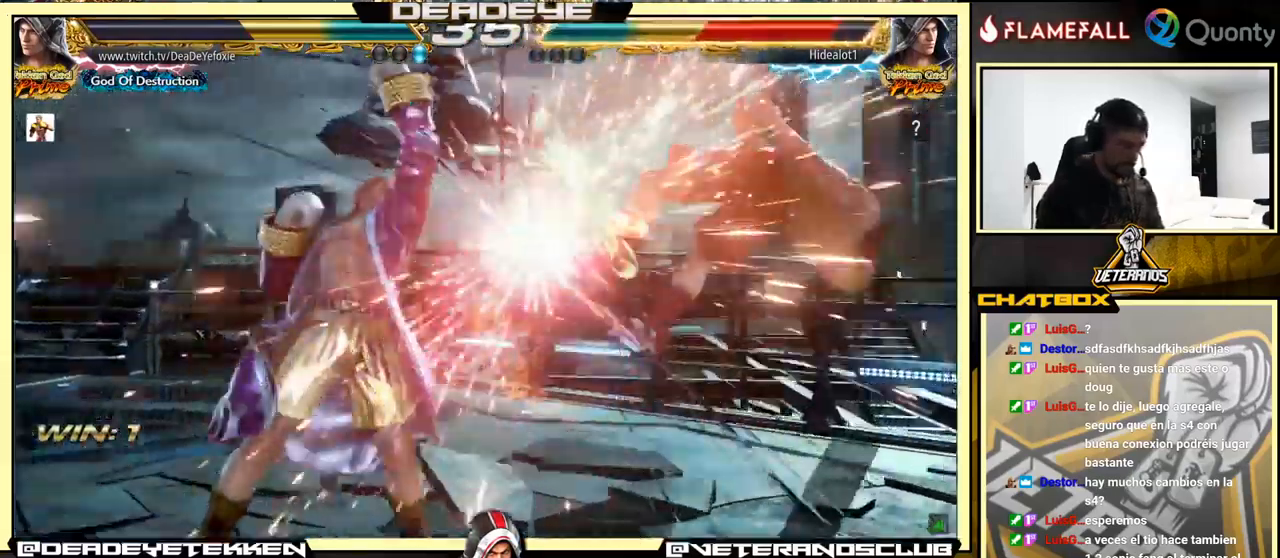
{"buttons": [], "left_stick": "right", "events": [[234, "left_stick", "right"], [317, "left_stick", "center"], [384, "left_stick", "right"], [450, "left_stick", "center"], [500, "left_stick", "right"]]}
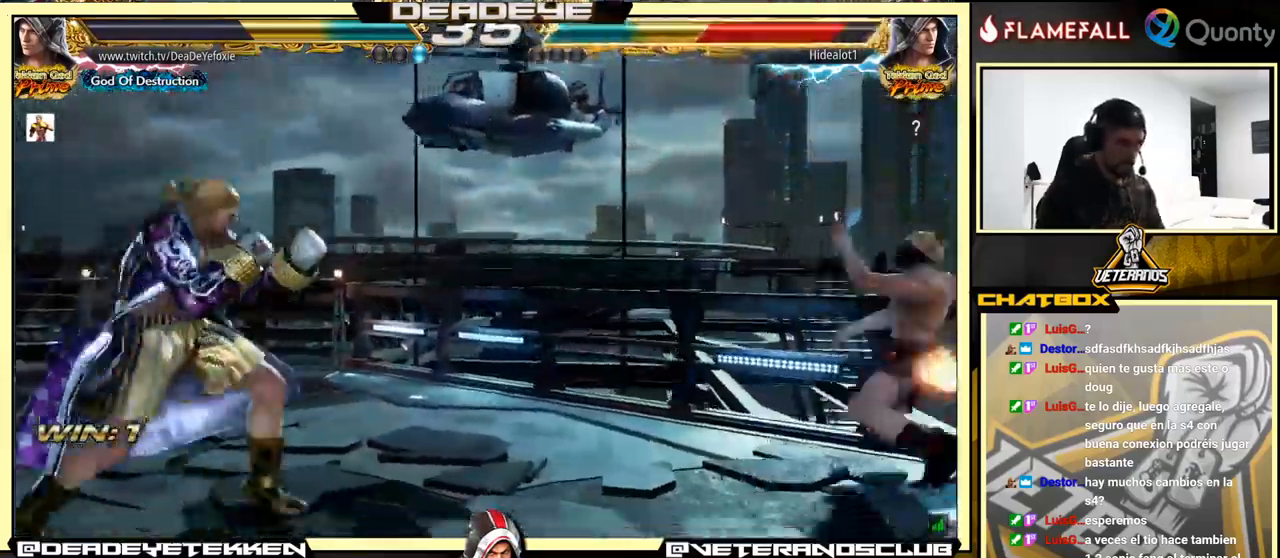
{"buttons": [], "left_stick": "right", "events": [[417, "left_stick", "left"], [501, "left_stick", "right"]]}
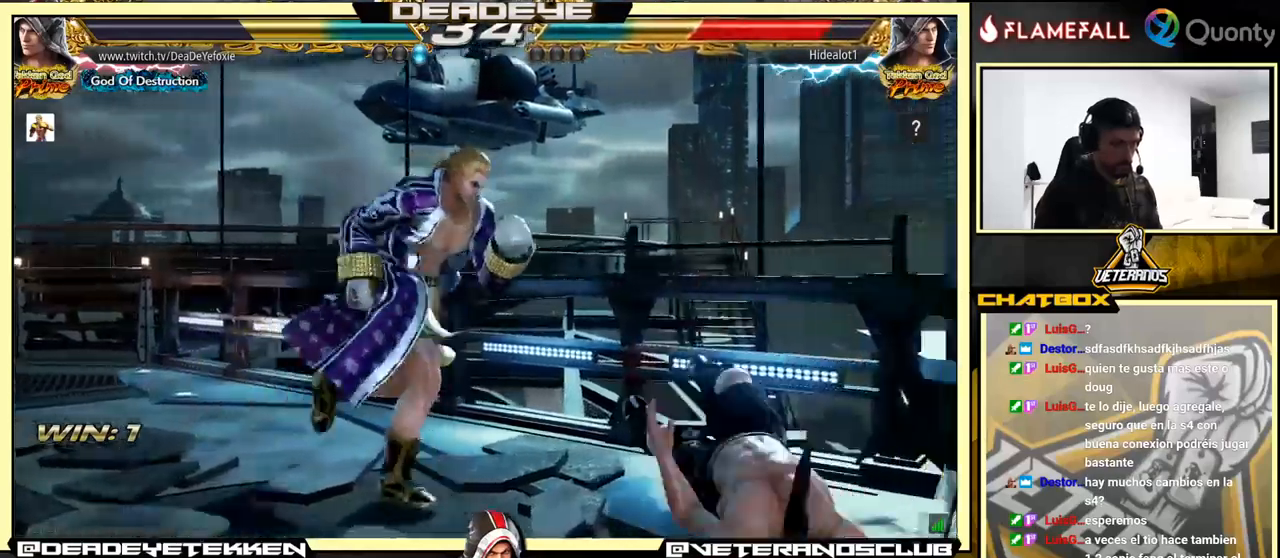
{"buttons": [], "left_stick": "down-right", "events": [[50, "left_stick", "center"], [100, "left_stick", "right"], [250, "left_stick", "down-right"]]}
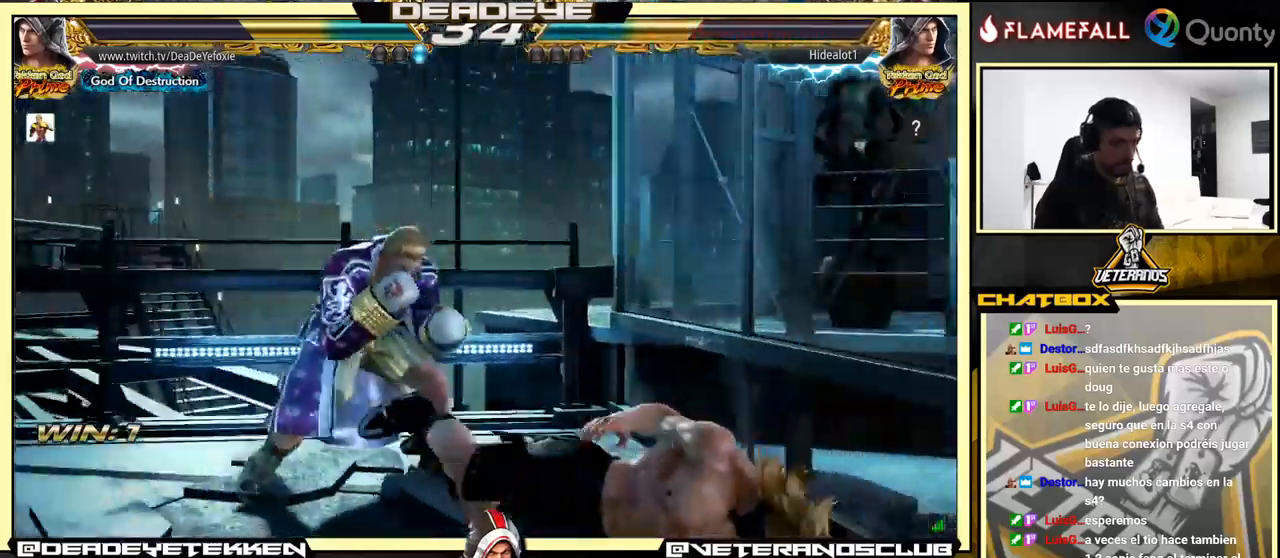
{"buttons": [], "left_stick": "right", "events": [[166, "left_stick", "center"], [316, "left_stick", "right"]]}
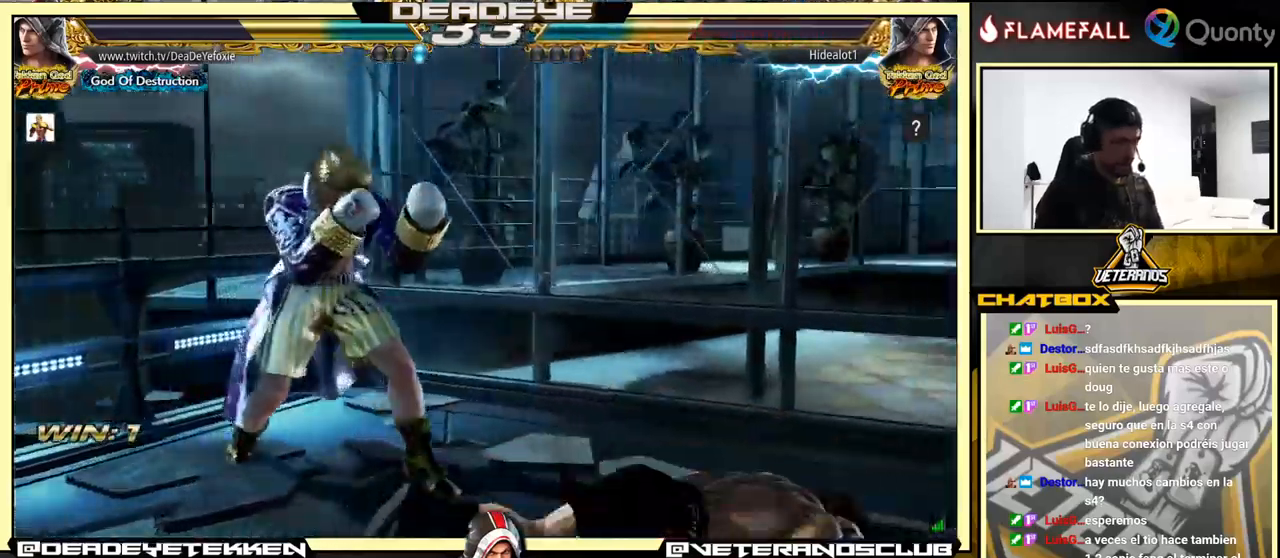
{"buttons": [], "left_stick": "down-right", "events": [[33, "left_stick", "down-right"], [133, "left_stick", "center"], [216, "left_stick", "right"], [483, "left_stick", "down-right"]]}
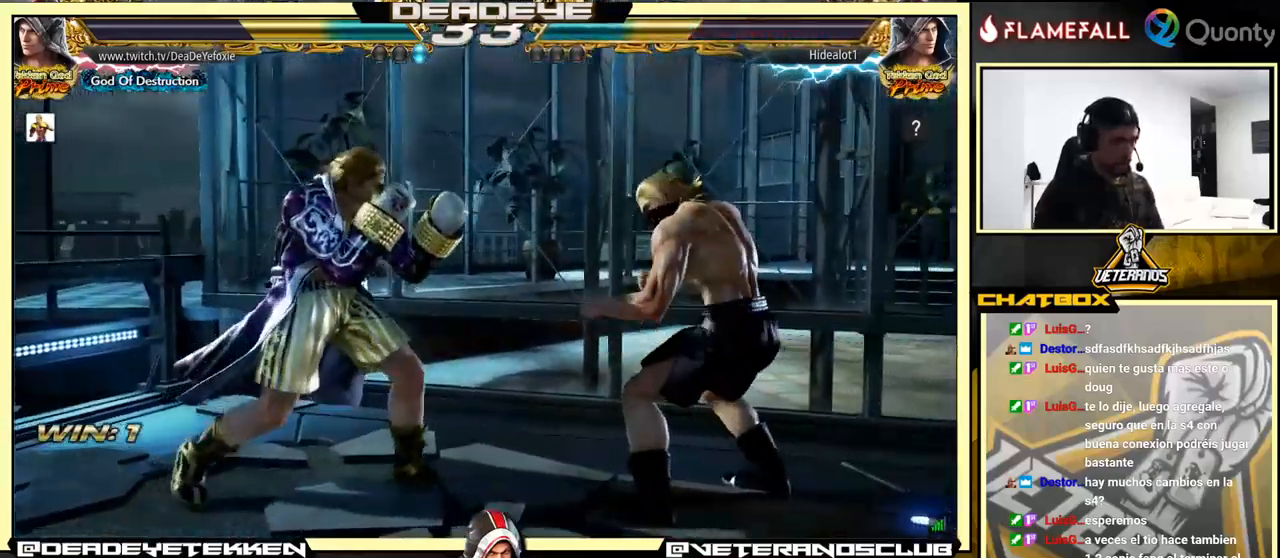
{"buttons": [], "left_stick": "down-right", "events": [[150, "left_stick", "center"], [200, "left_stick", "right"], [316, "left_stick", "left"], [350, "R2", "down"], [433, "R2", "up"], [466, "left_stick", "down-right"]]}
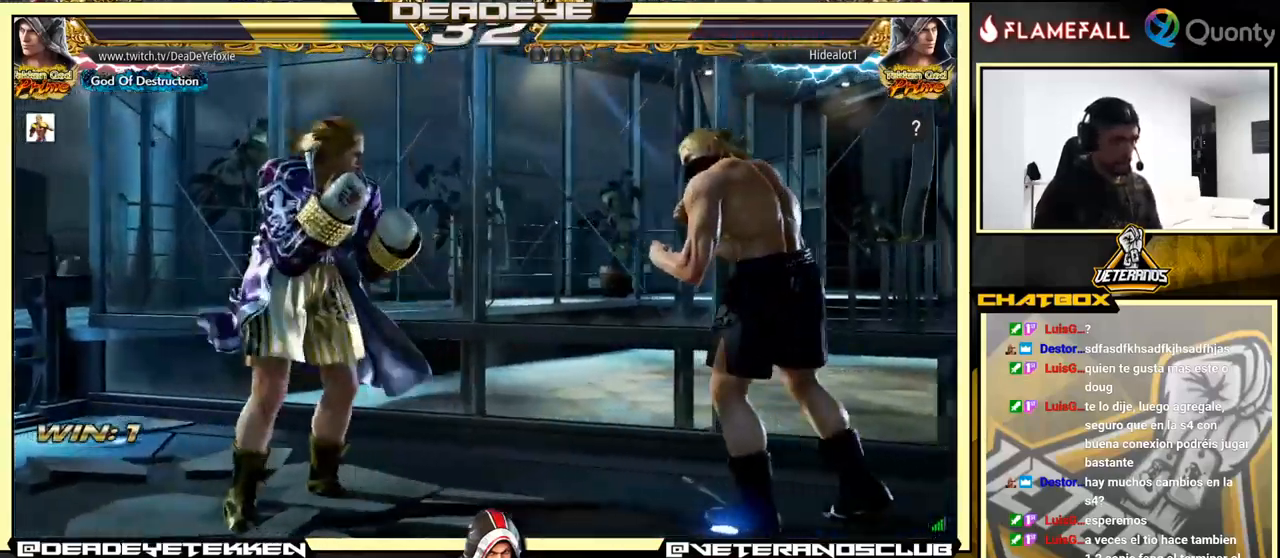
{"buttons": [], "left_stick": "left", "events": [[216, "left_stick", "center"], [333, "left_stick", "left"]]}
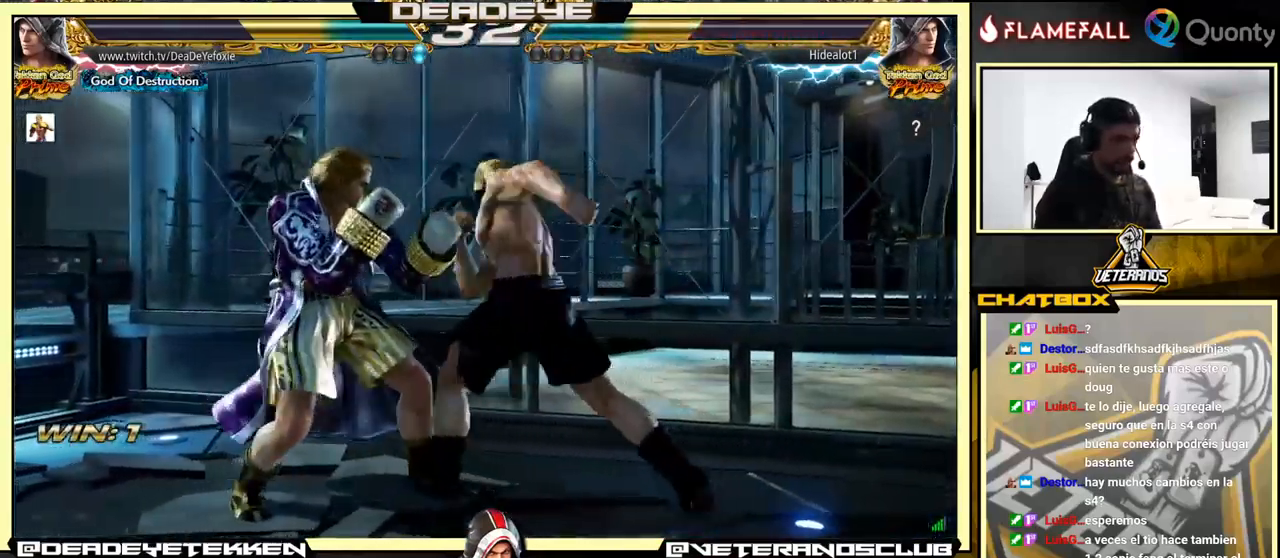
{"buttons": [], "left_stick": "center", "events": [[233, "left_stick", "center"], [366, "CIRCLE", "down"], [450, "CIRCLE", "up"]]}
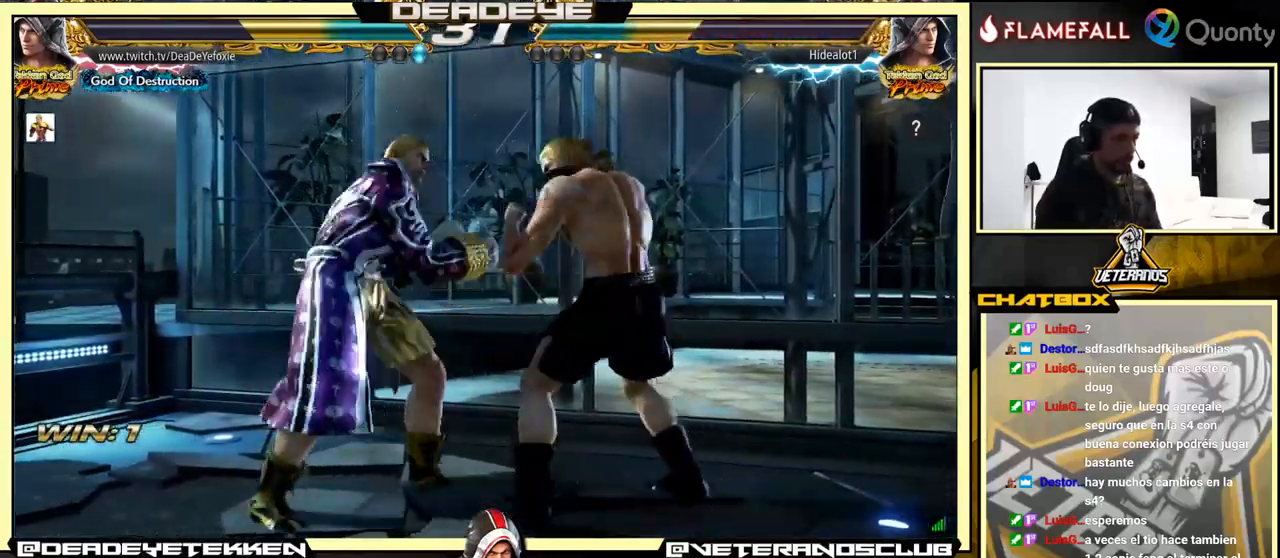
{"buttons": ["TRIANGLE"], "left_stick": "center", "events": [[250, "TRIANGLE", "down"]]}
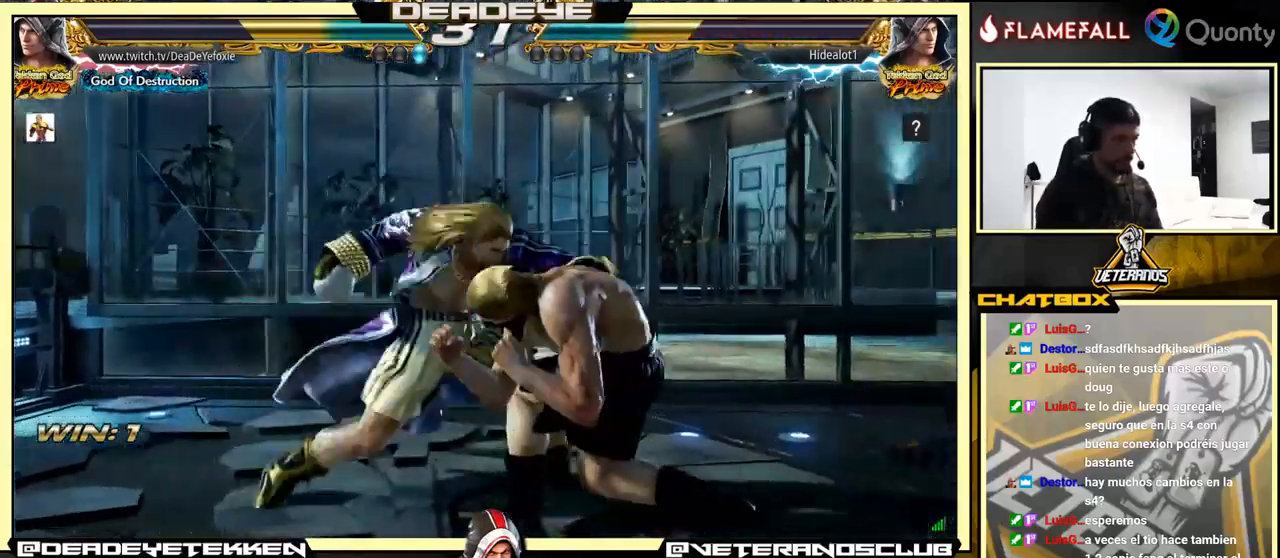
{"buttons": [], "left_stick": "center", "events": [[116, "left_stick", "left"], [266, "TRIANGLE", "up"], [366, "left_stick", "center"]]}
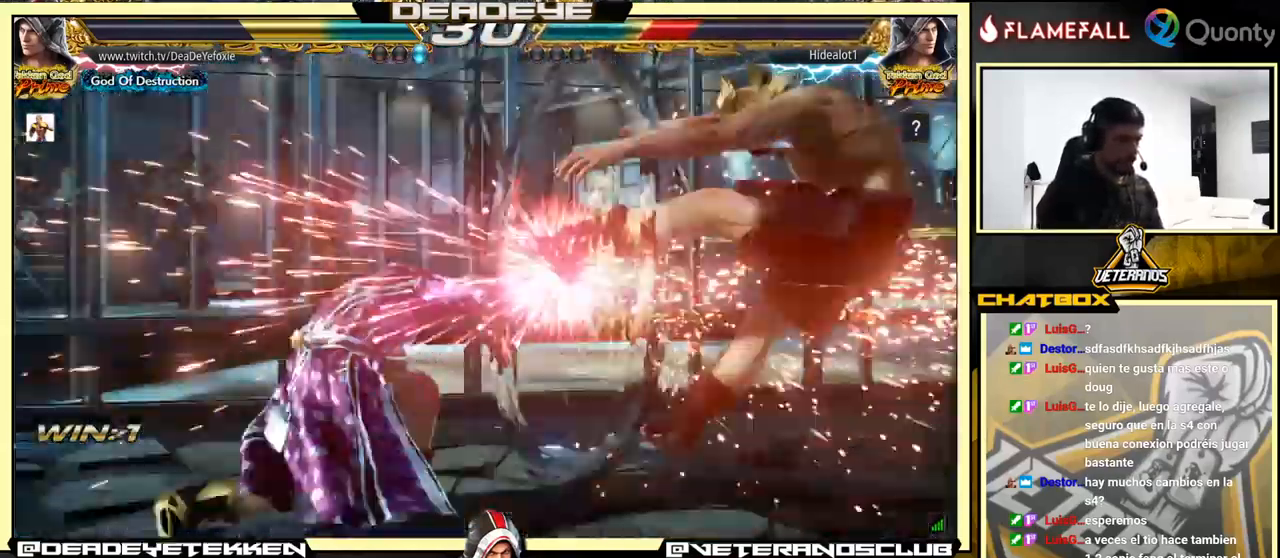
{"buttons": [], "left_stick": "right", "events": [[250, "left_stick", "right"], [333, "left_stick", "center"], [383, "left_stick", "right"]]}
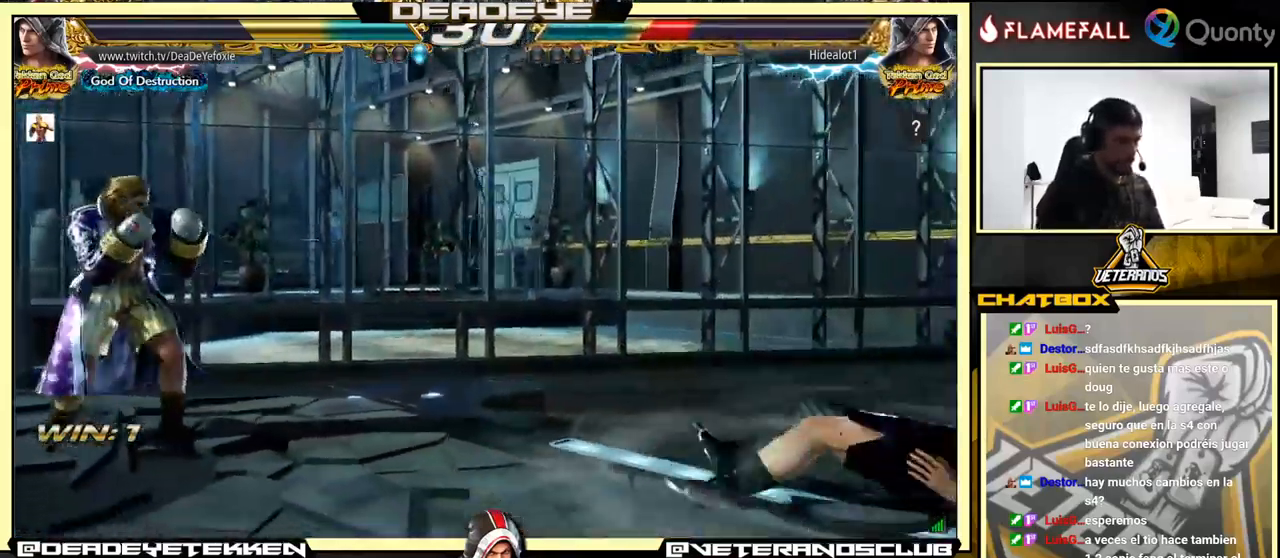
{"buttons": [], "left_stick": "down-right", "events": [[399, "left_stick", "down-right"]]}